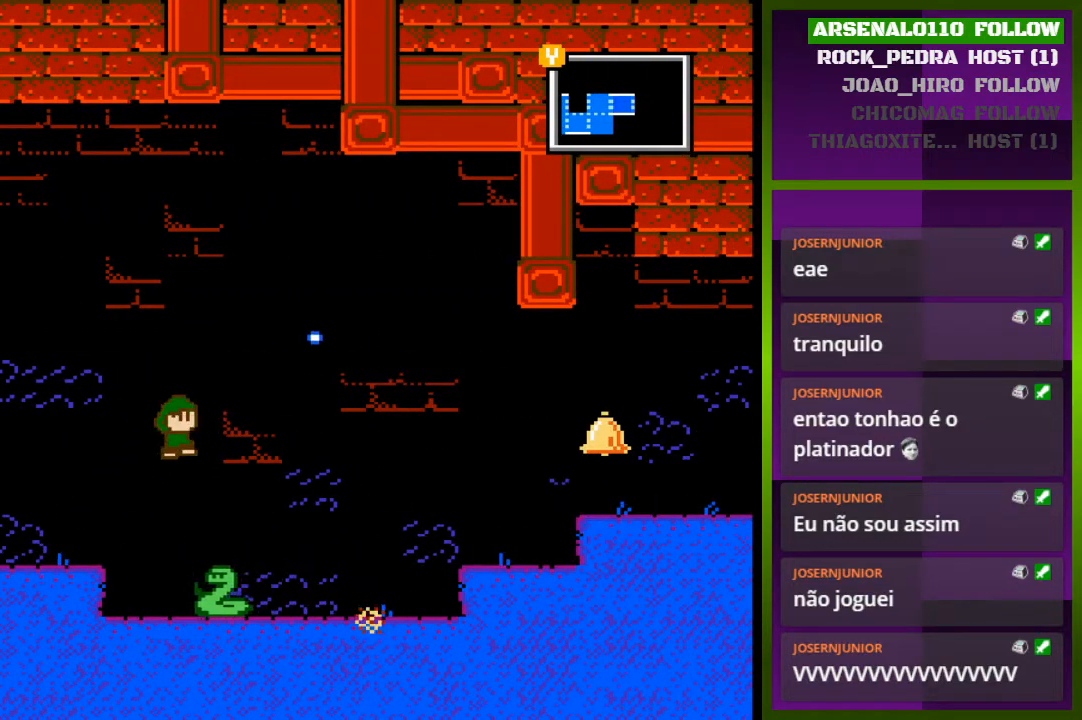
Gameplay with a controller (PlayStation layout); each line is a JSON object with the inputs held at the frame after it. "events" lists button and stick changes between this image and that frame as [ms after this image, input, new state], when the widget could be followed in between. Not read: left_stick right_stick.
{"buttons": ["CROSS"], "events": [[33, "DPAD_RIGHT", "down"], [300, "DPAD_RIGHT", "up"]]}
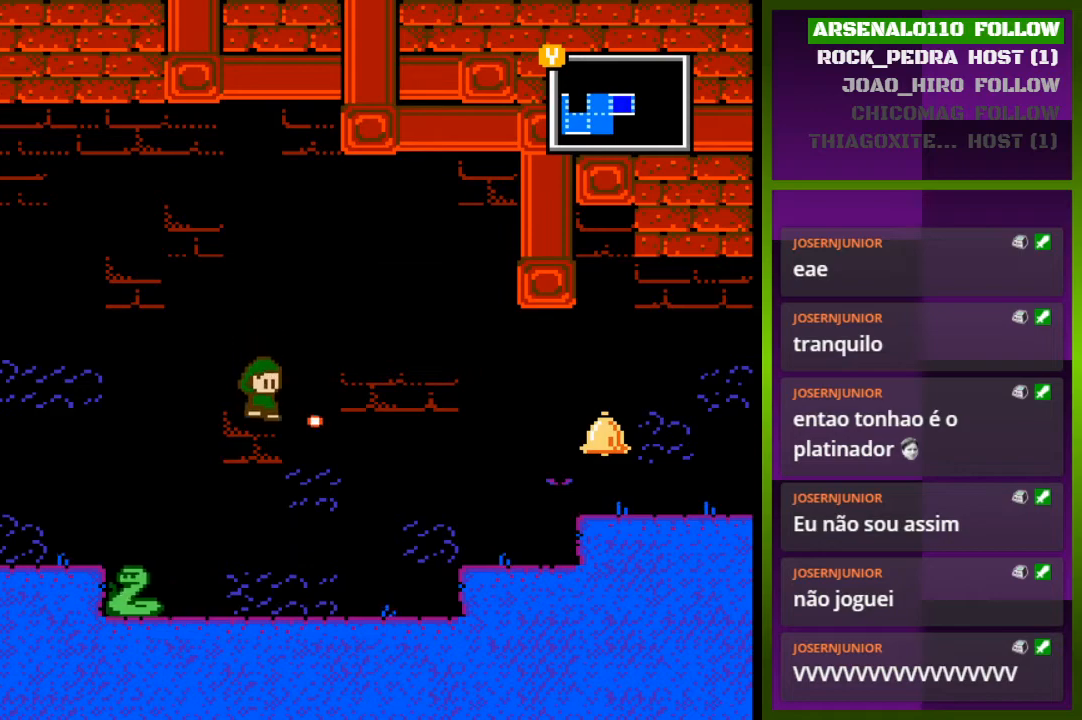
{"buttons": ["CROSS", "DPAD_RIGHT"], "events": [[33, "CROSS", "up"], [300, "CROSS", "down"], [333, "DPAD_RIGHT", "down"]]}
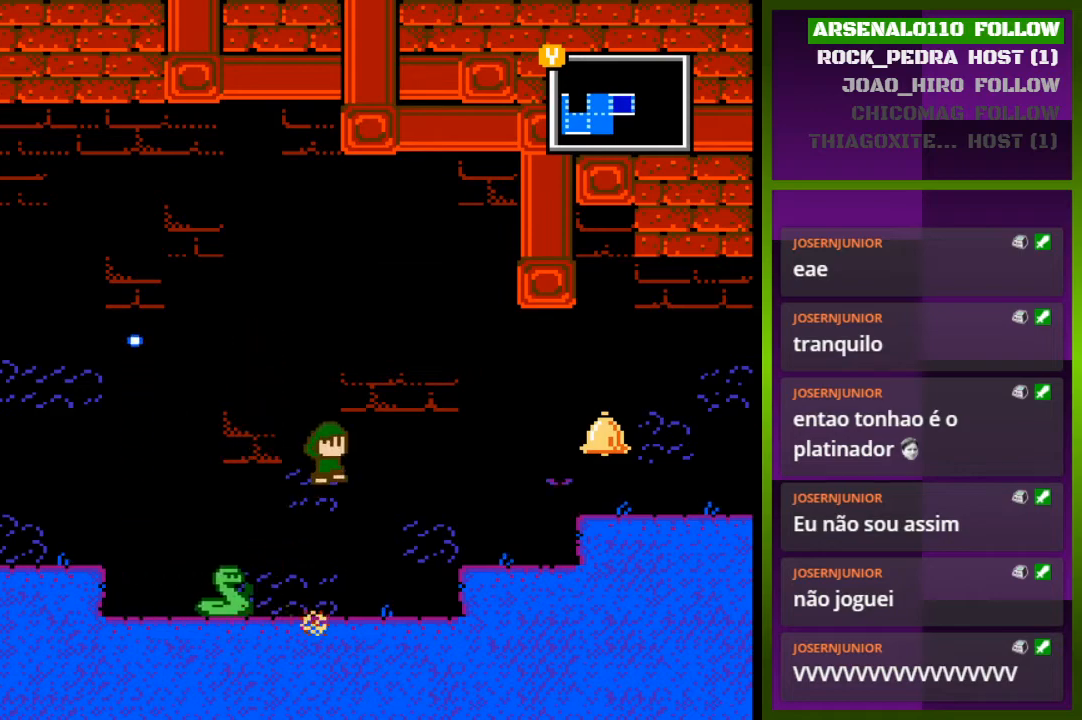
{"buttons": ["CROSS", "DPAD_RIGHT"], "events": [[133, "CROSS", "up"], [400, "CROSS", "down"]]}
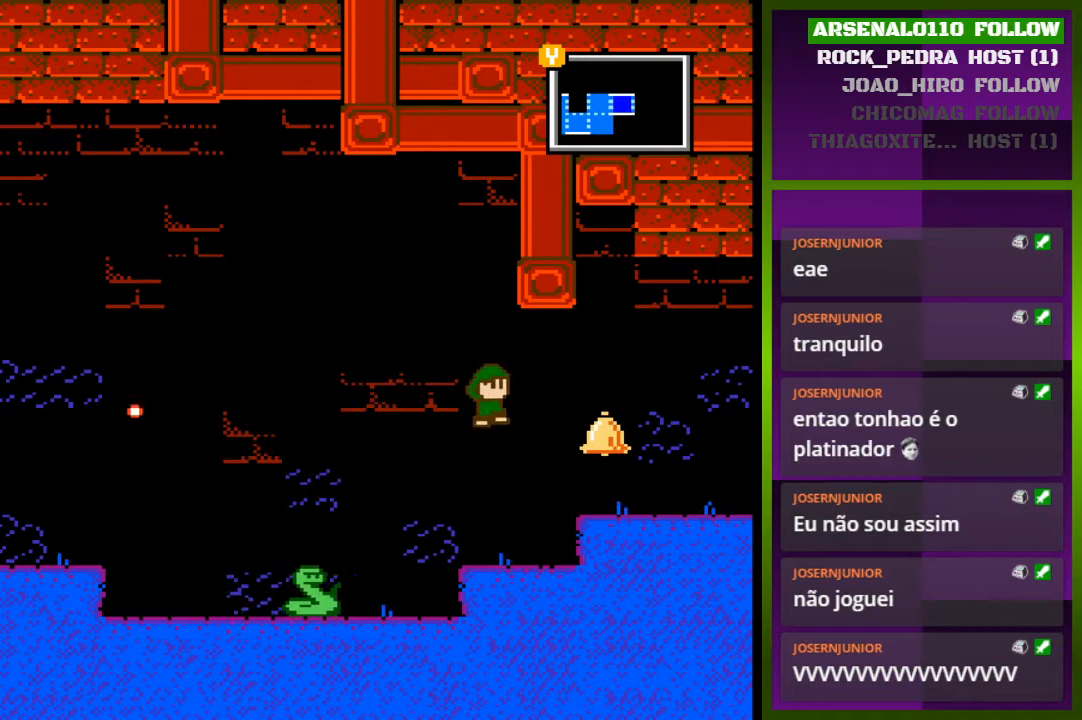
{"buttons": ["DPAD_RIGHT"], "events": [[33, "CROSS", "up"]]}
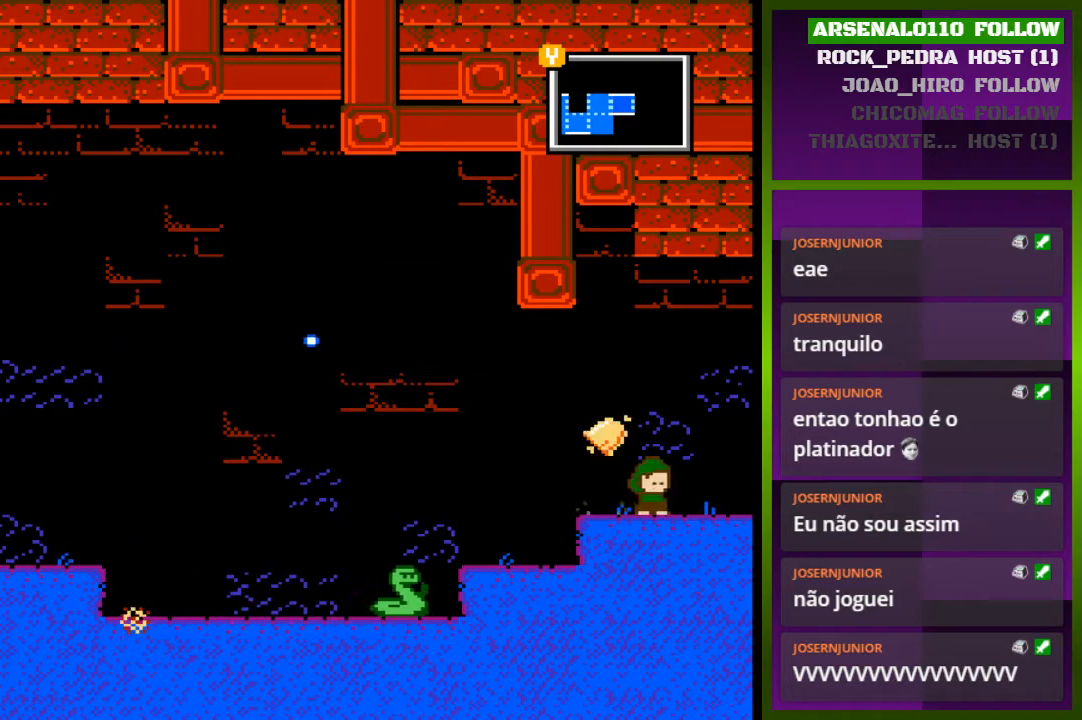
{"buttons": ["CROSS", "DPAD_RIGHT"], "events": [[133, "CROSS", "down"]]}
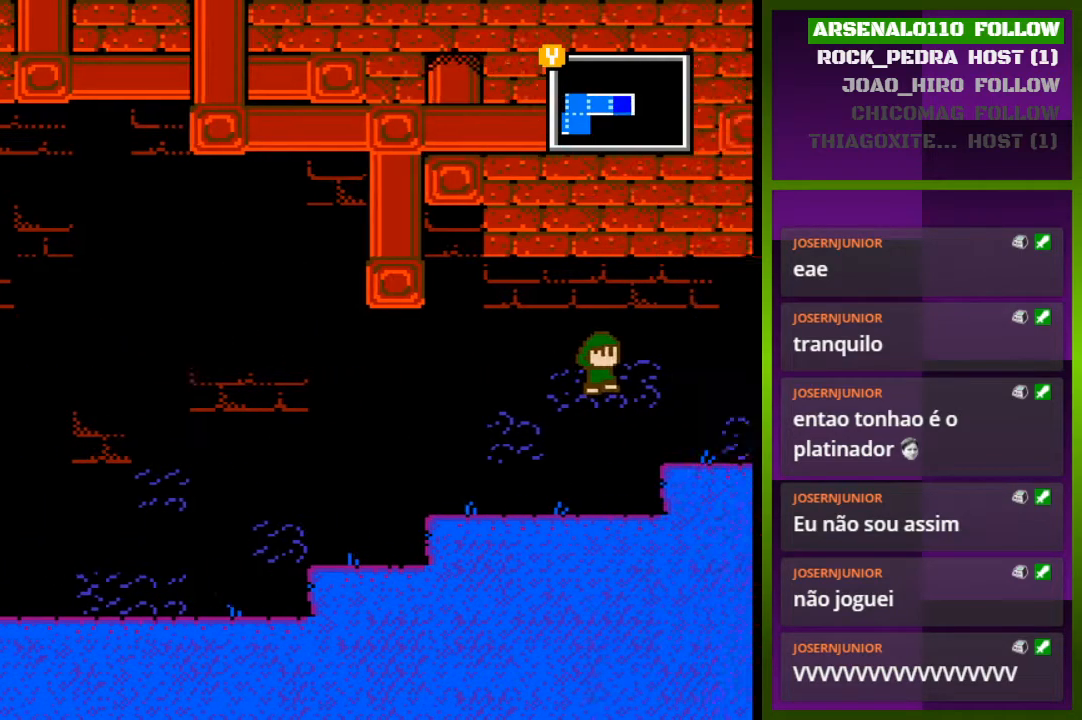
{"buttons": [], "events": [[33, "CROSS", "up"], [133, "DPAD_RIGHT", "up"]]}
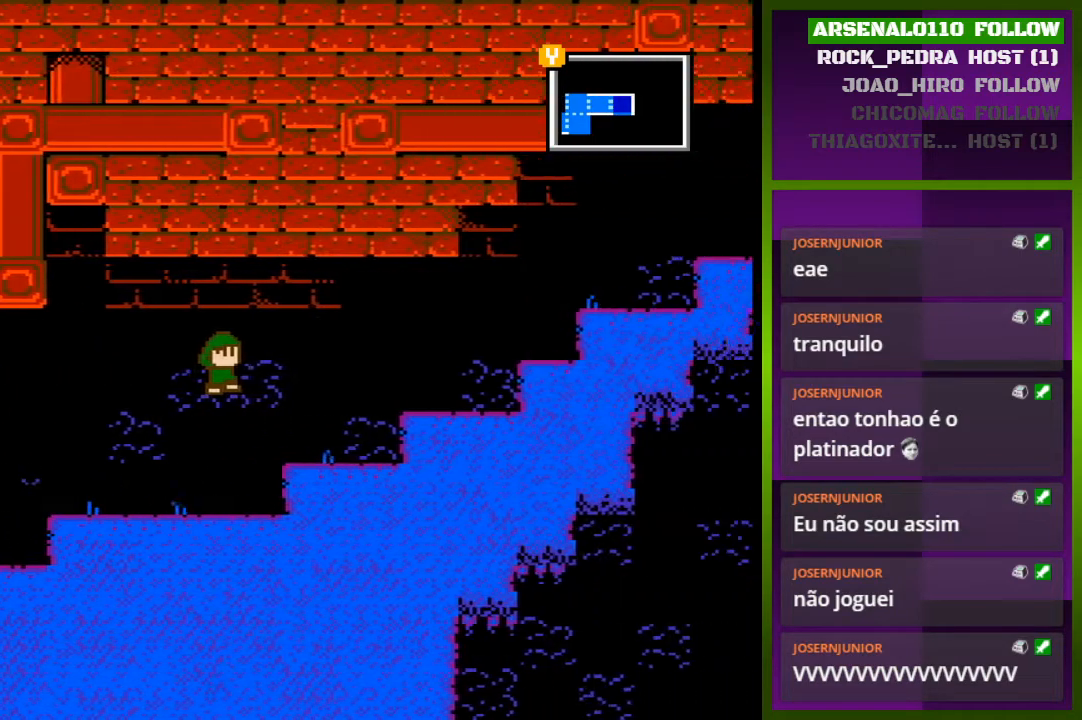
{"buttons": ["DPAD_RIGHT"], "events": [[67, "DPAD_RIGHT", "down"]]}
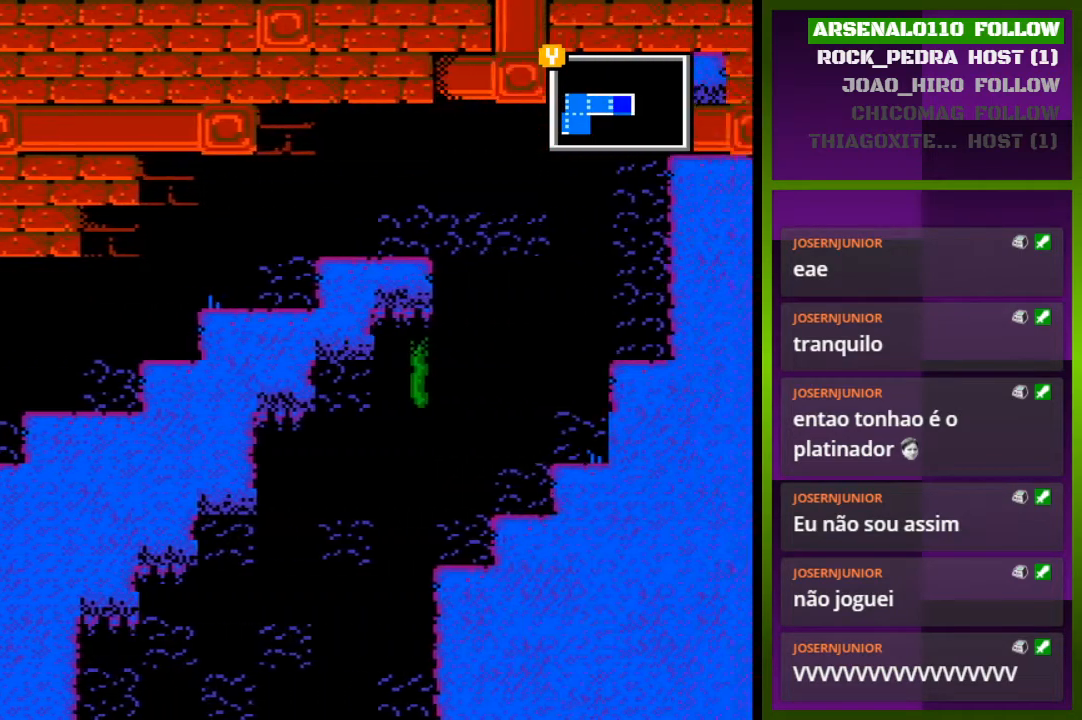
{"buttons": [], "events": [[467, "DPAD_RIGHT", "up"]]}
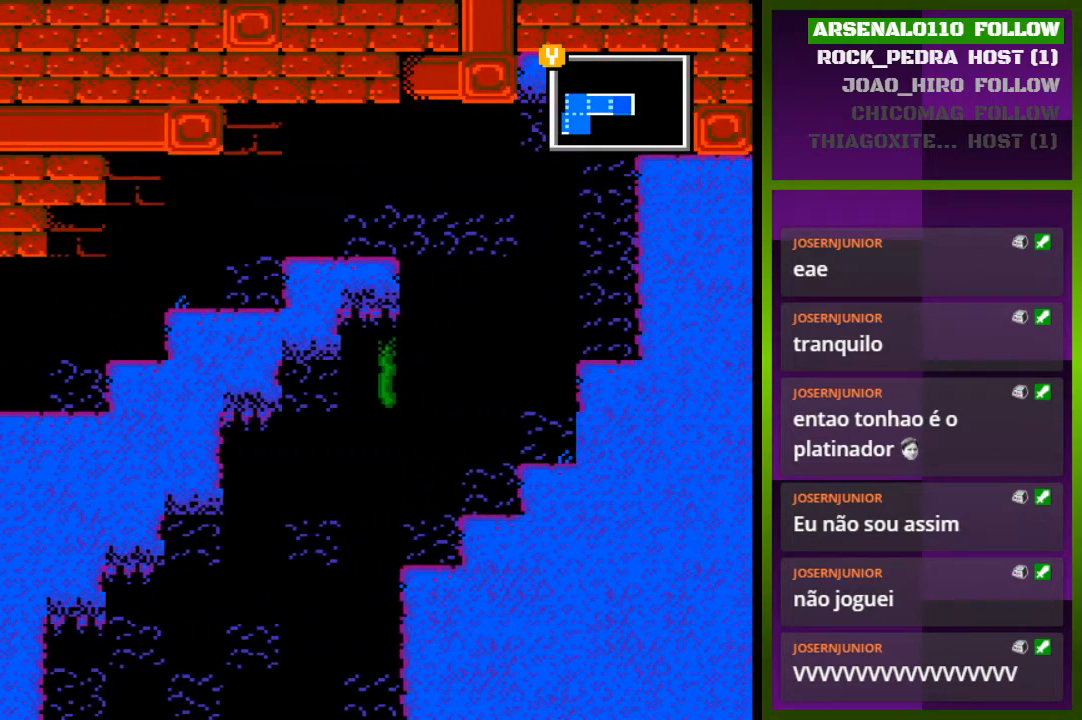
{"buttons": [], "events": []}
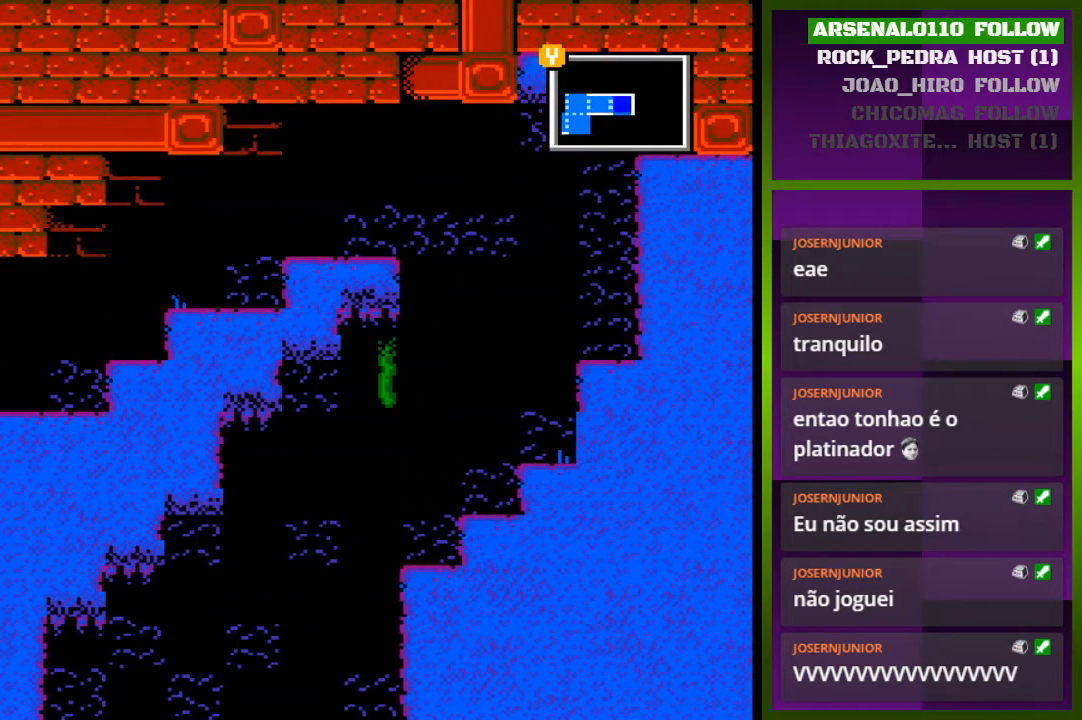
{"buttons": [], "events": [[100, "DPAD_LEFT", "down"], [200, "DPAD_LEFT", "up"], [367, "DPAD_RIGHT", "down"], [400, "DPAD_RIGHT", "up"]]}
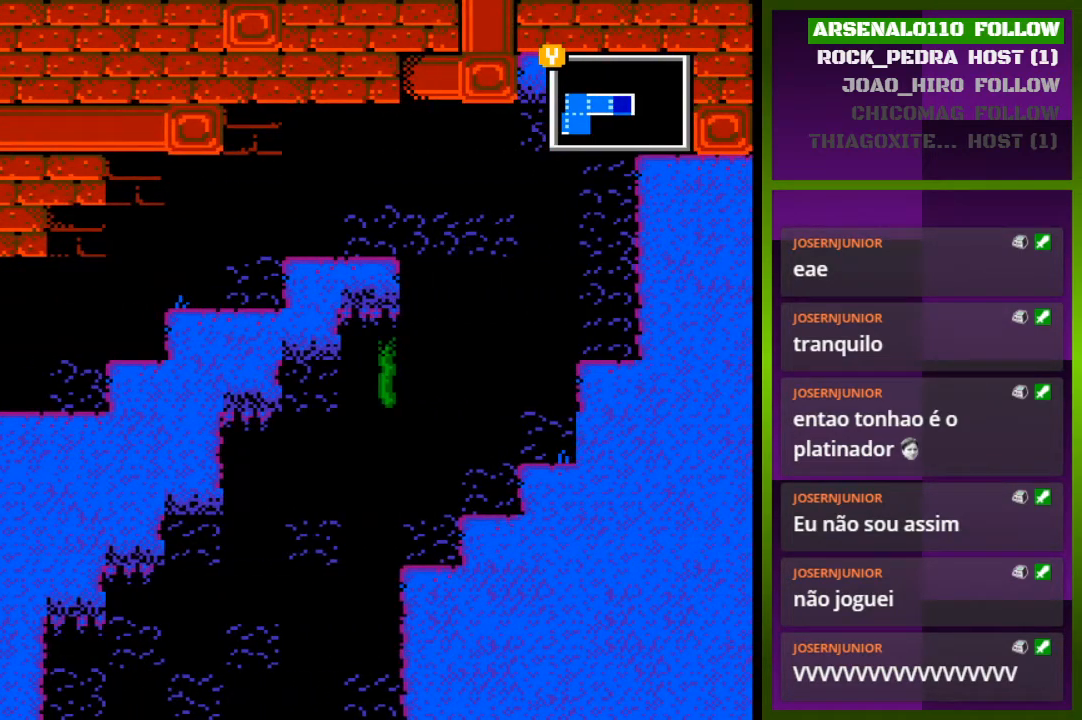
{"buttons": ["CROSS", "DPAD_RIGHT"], "events": [[33, "DPAD_RIGHT", "down"], [67, "CROSS", "down"], [200, "CROSS", "up"], [433, "CROSS", "down"]]}
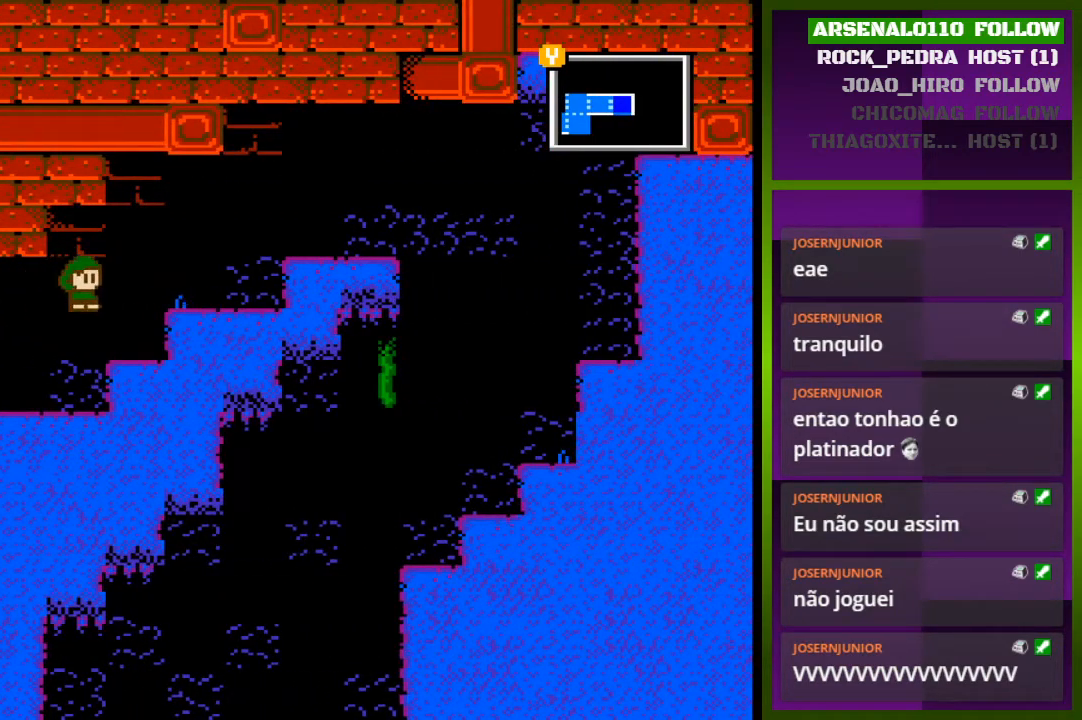
{"buttons": ["DPAD_RIGHT"], "events": [[133, "CROSS", "up"], [333, "CROSS", "down"], [500, "CROSS", "up"]]}
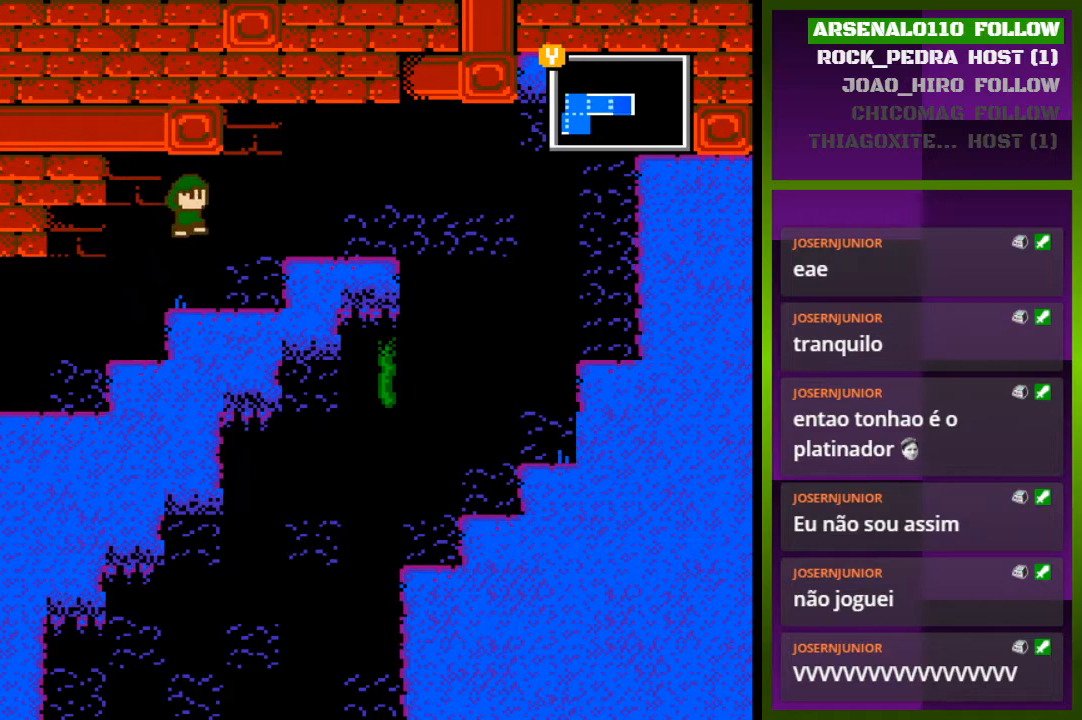
{"buttons": ["DPAD_RIGHT"], "events": [[233, "CROSS", "down"], [367, "CROSS", "up"]]}
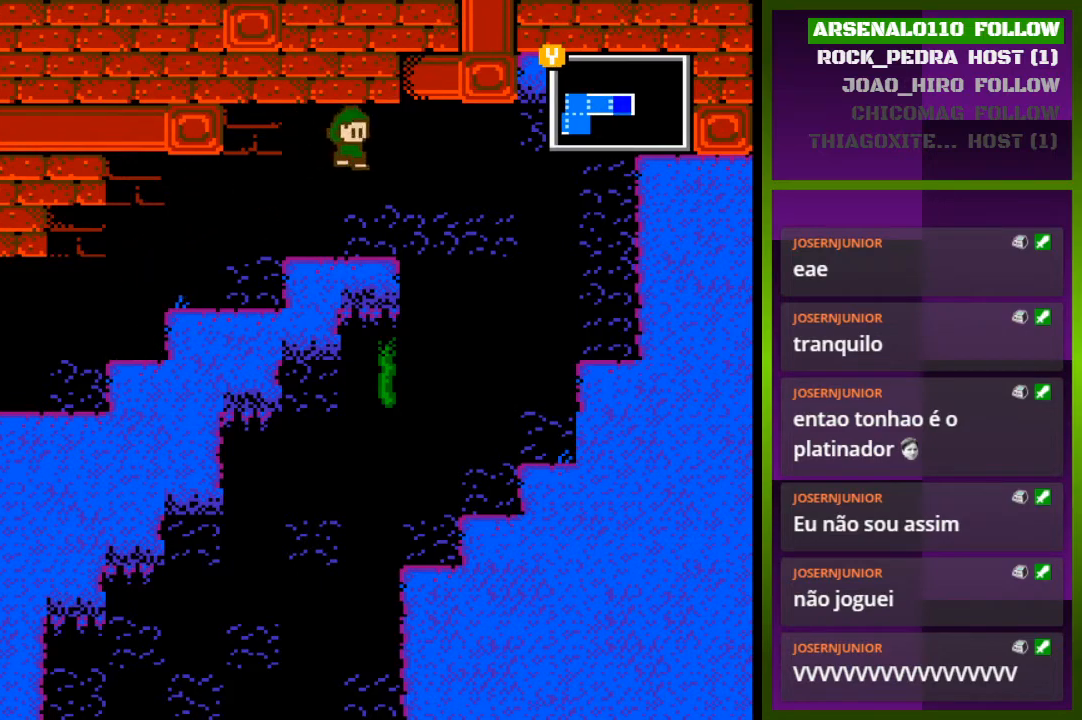
{"buttons": ["DPAD_LEFT"], "events": [[367, "DPAD_RIGHT", "up"], [500, "DPAD_LEFT", "down"]]}
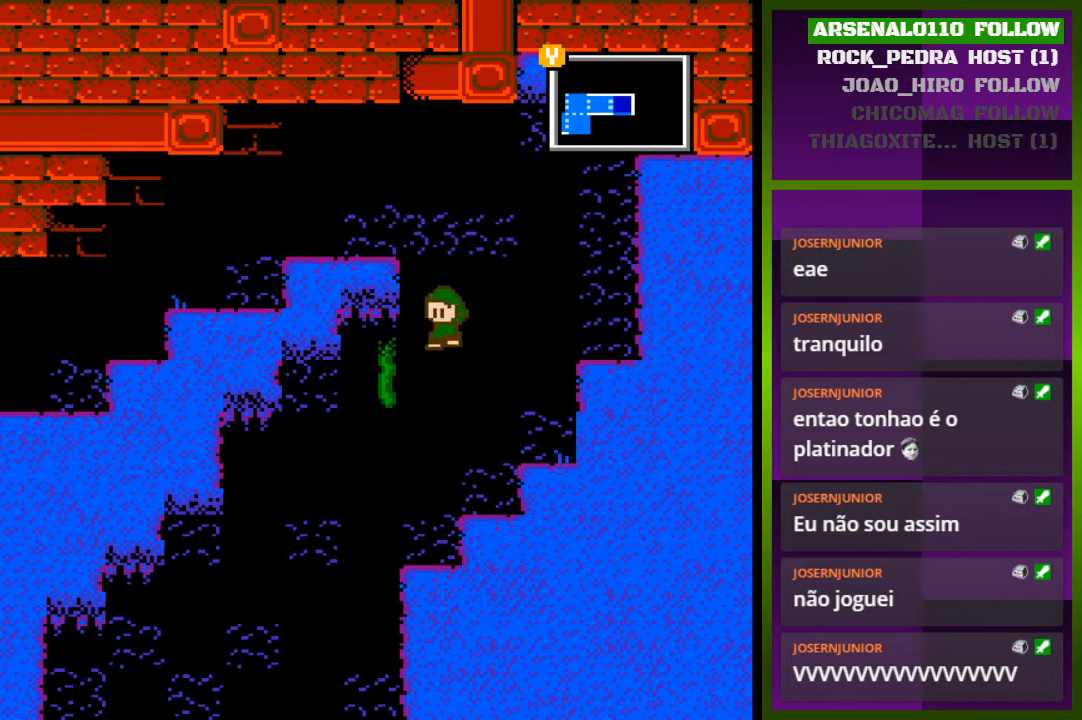
{"buttons": ["DPAD_LEFT"], "events": []}
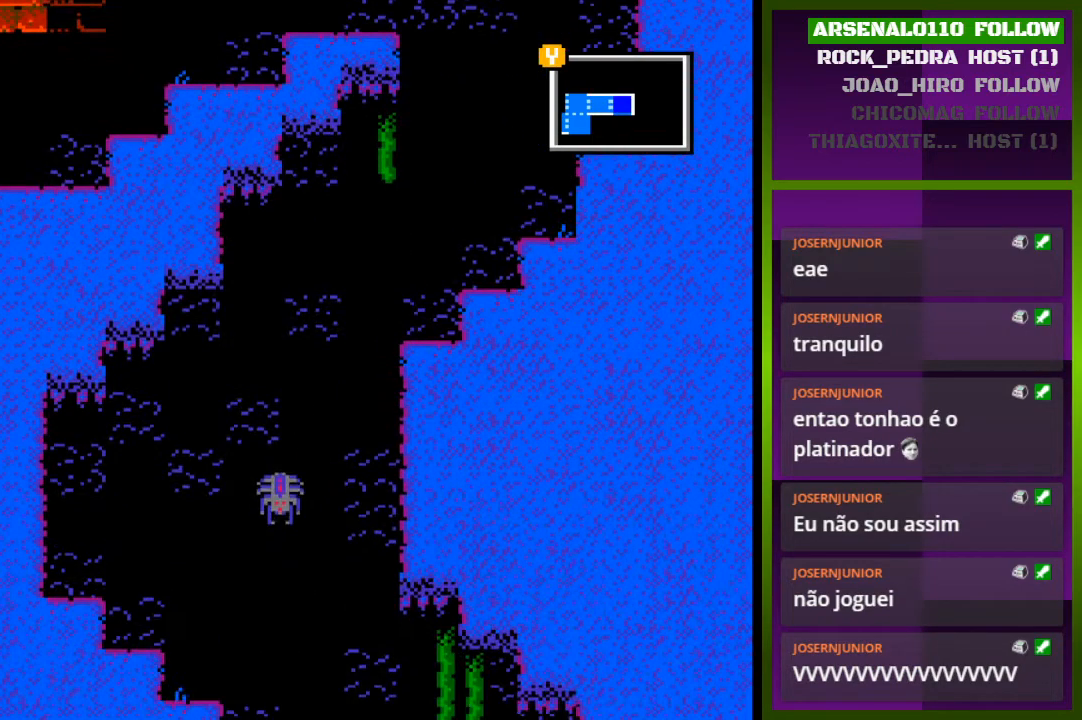
{"buttons": [], "events": [[33, "DPAD_LEFT", "up"]]}
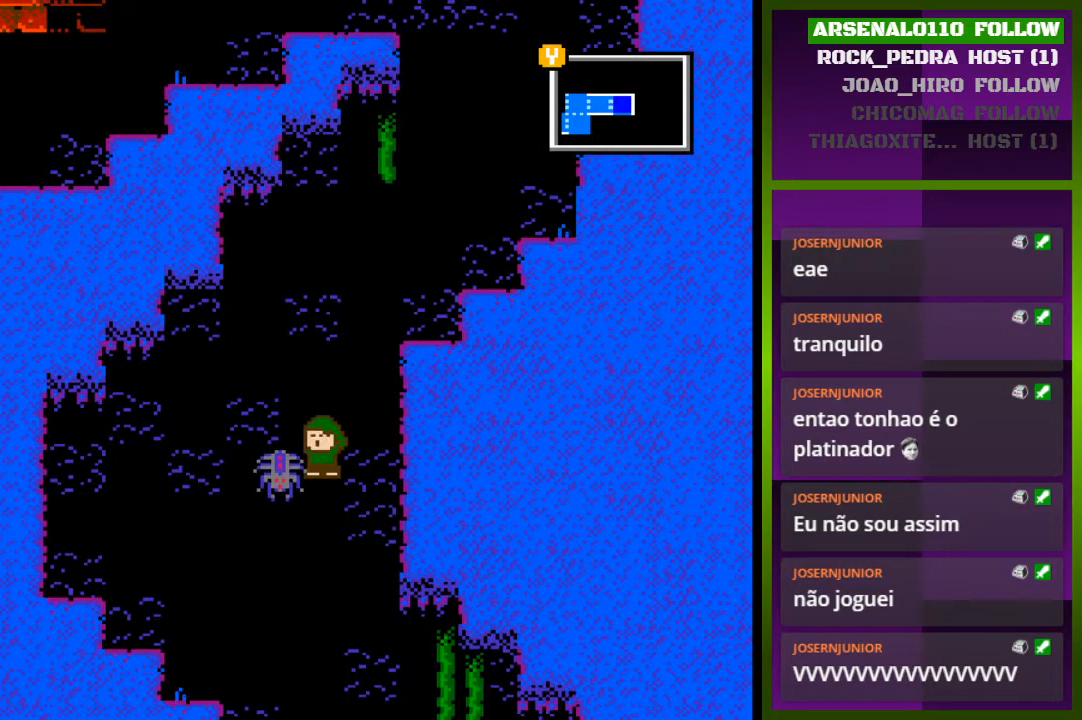
{"buttons": ["CROSS", "DPAD_RIGHT"], "events": [[367, "DPAD_RIGHT", "down"], [500, "CROSS", "down"]]}
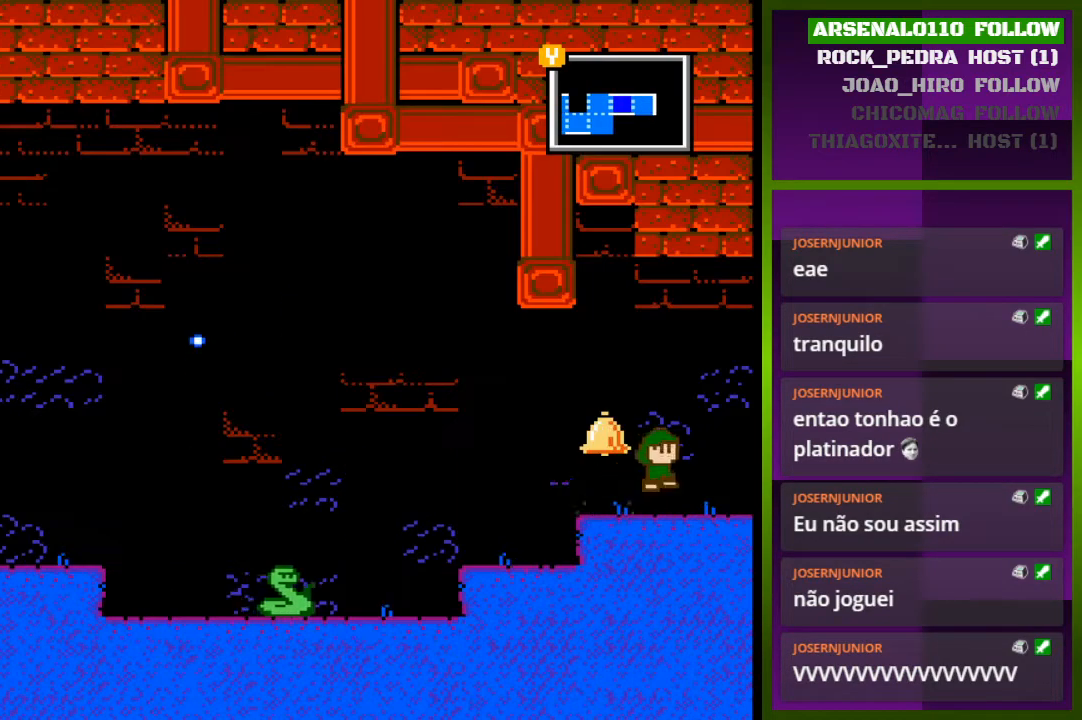
{"buttons": ["DPAD_RIGHT"], "events": [[233, "CROSS", "up"]]}
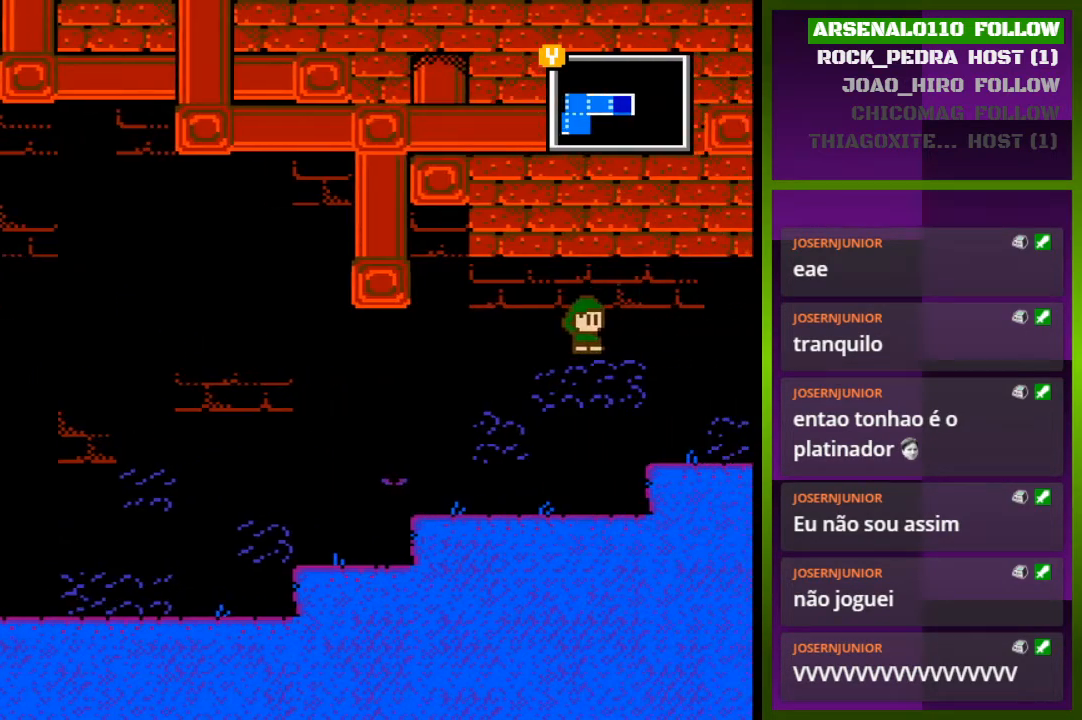
{"buttons": [], "events": [[133, "DPAD_RIGHT", "up"]]}
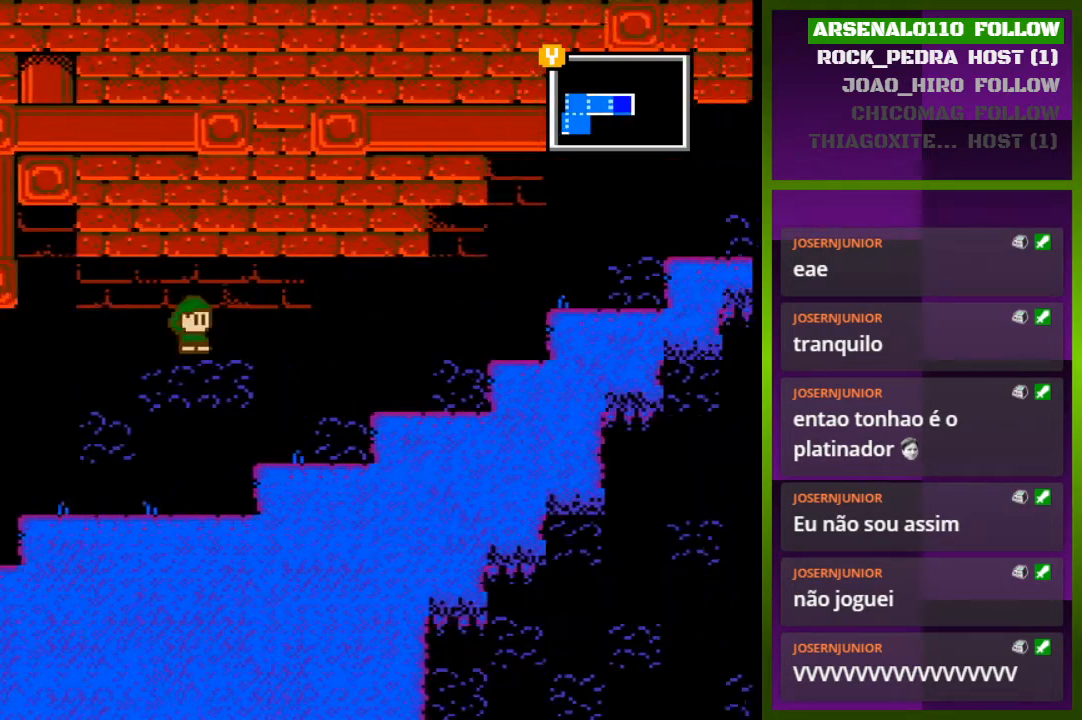
{"buttons": ["DPAD_RIGHT"], "events": [[133, "DPAD_RIGHT", "down"]]}
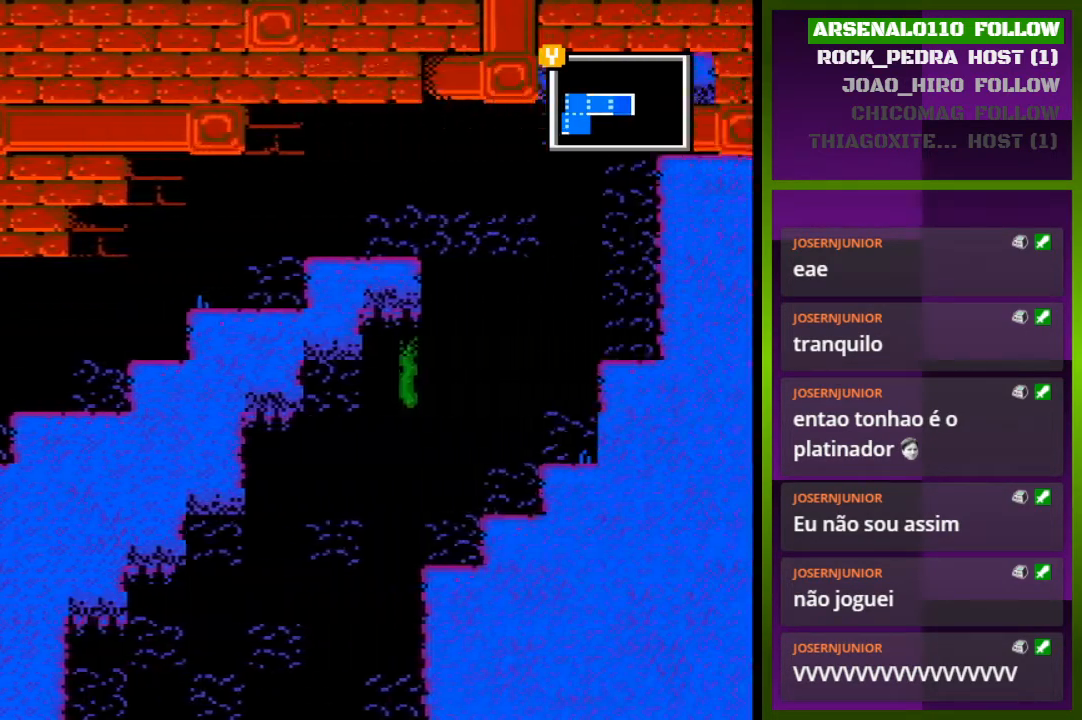
{"buttons": ["CROSS"], "events": [[333, "DPAD_RIGHT", "up"], [467, "CROSS", "down"]]}
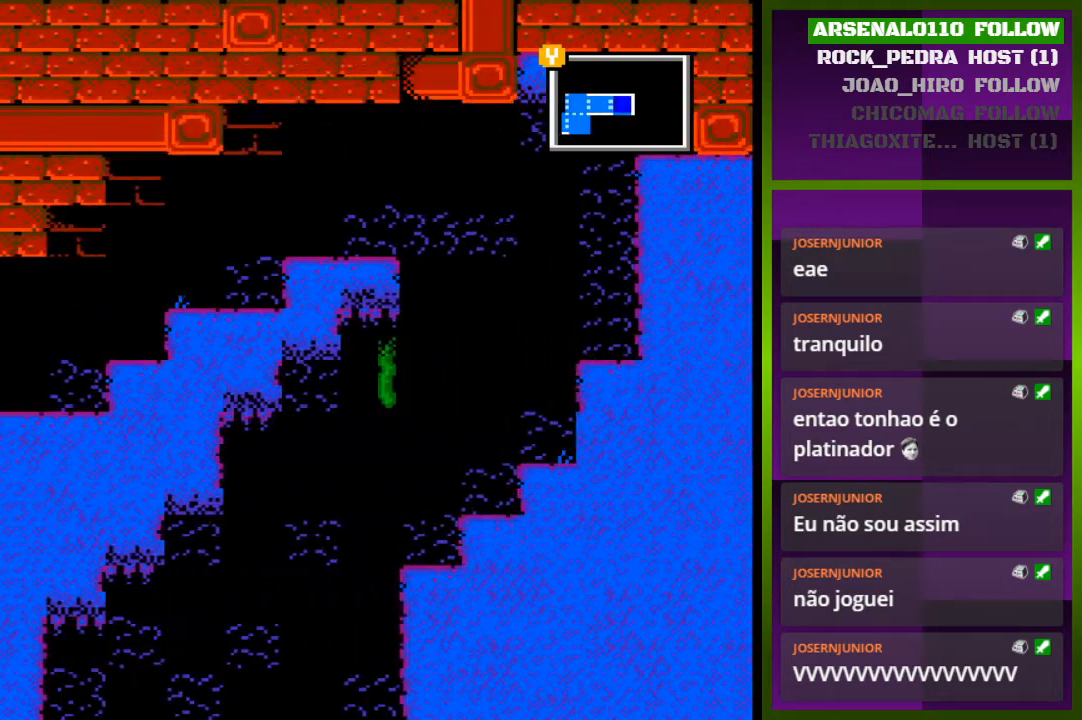
{"buttons": ["CROSS", "DPAD_RIGHT"], "events": [[33, "DPAD_RIGHT", "down"], [67, "CROSS", "up"], [500, "CROSS", "down"]]}
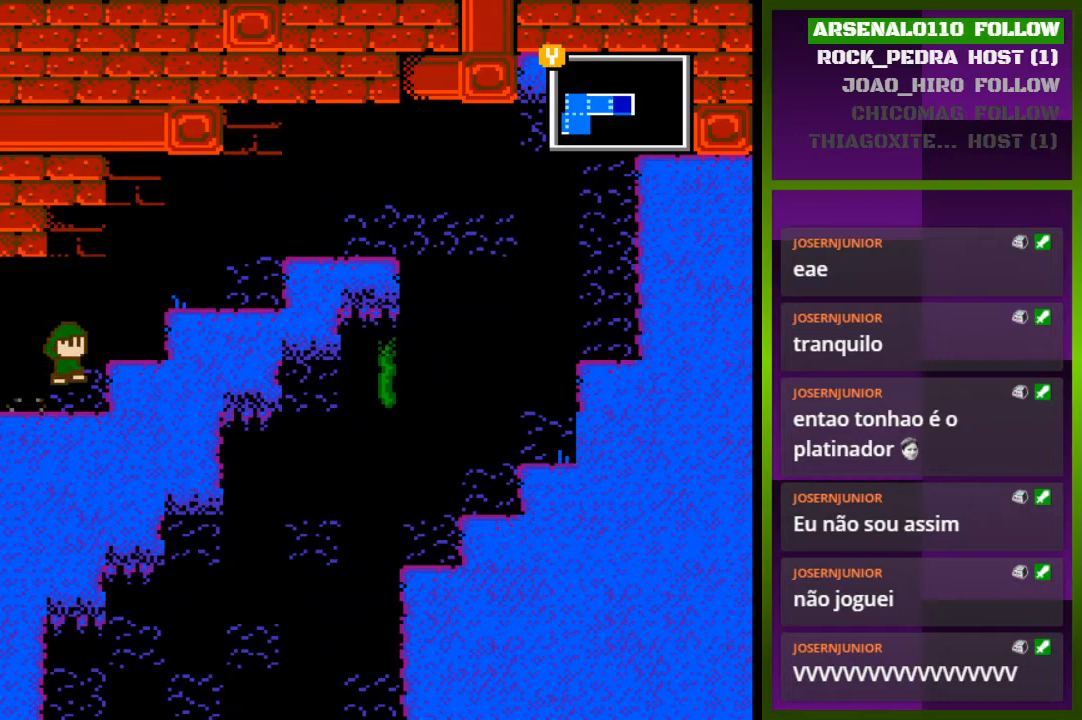
{"buttons": ["DPAD_RIGHT"], "events": [[233, "CROSS", "up"]]}
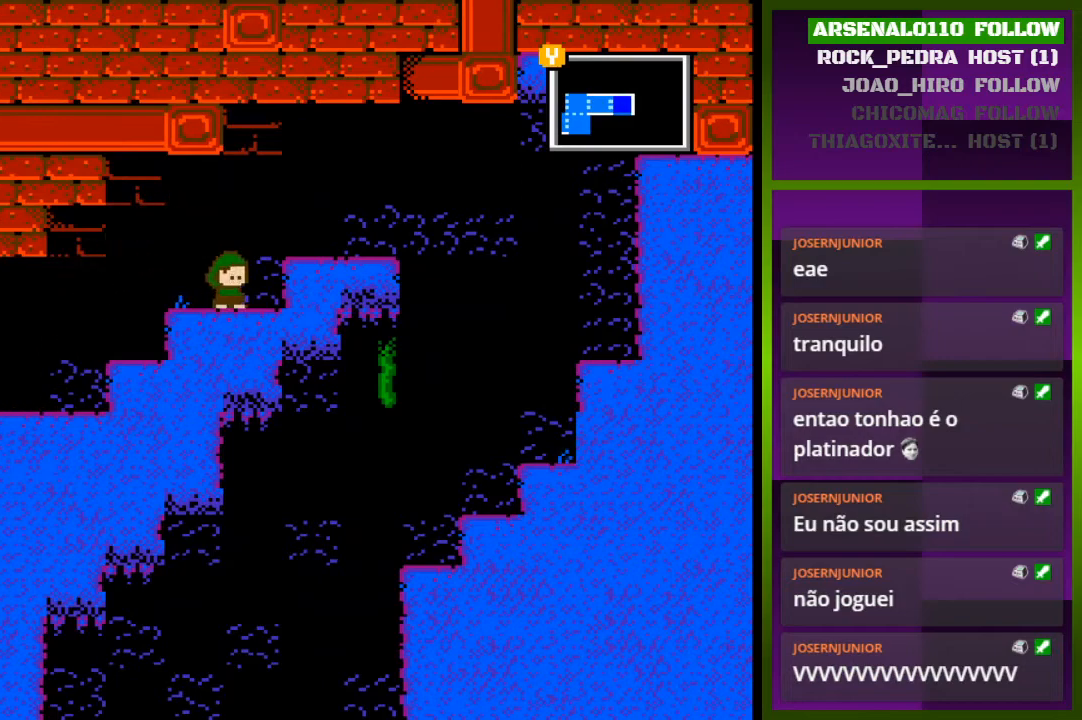
{"buttons": ["DPAD_RIGHT"], "events": [[33, "CROSS", "down"], [133, "CROSS", "up"]]}
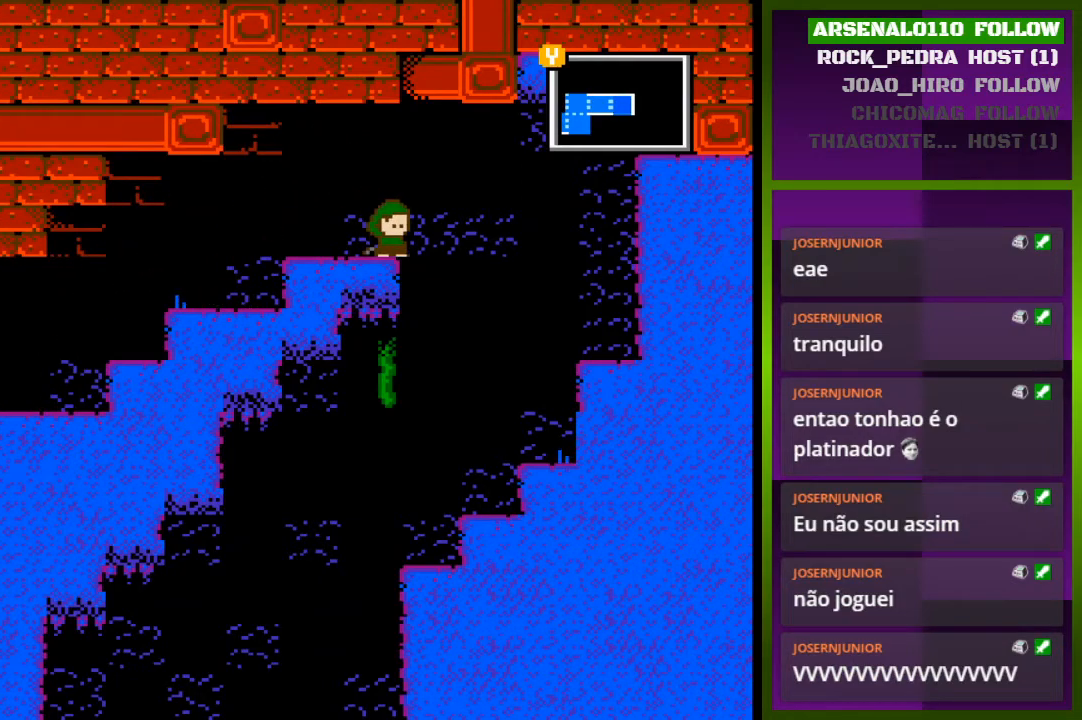
{"buttons": [], "events": [[200, "DPAD_RIGHT", "up"], [367, "DPAD_LEFT", "down"], [500, "DPAD_LEFT", "up"]]}
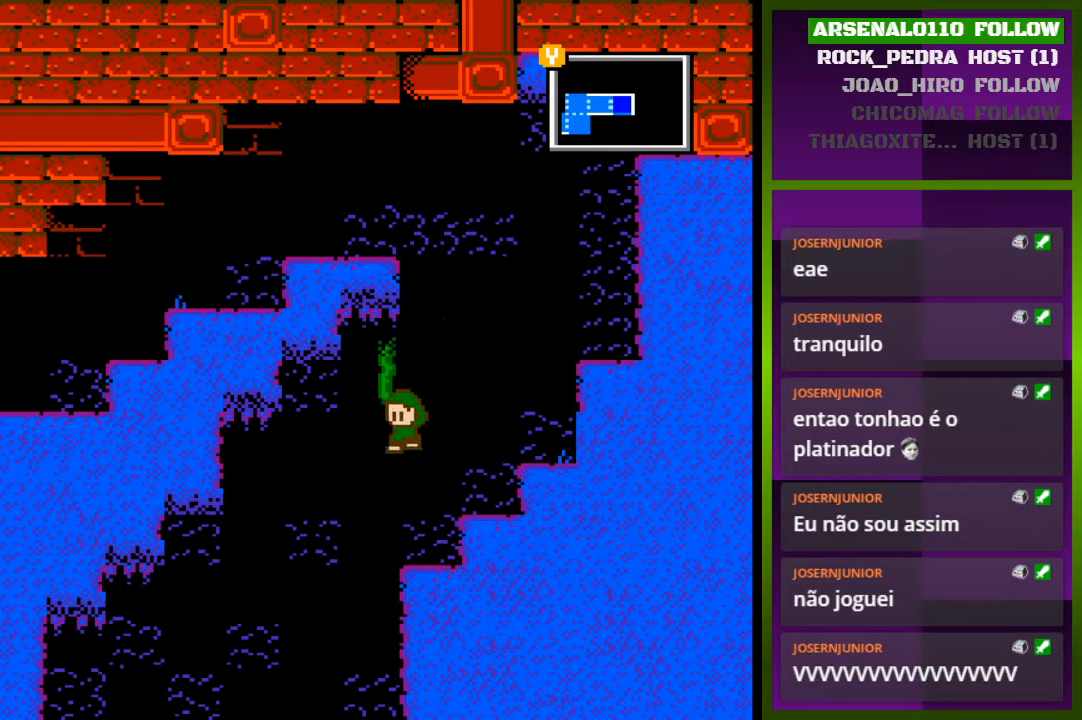
{"buttons": ["DPAD_LEFT"], "events": [[200, "DPAD_LEFT", "down"], [267, "CROSS", "down"], [333, "CROSS", "up"]]}
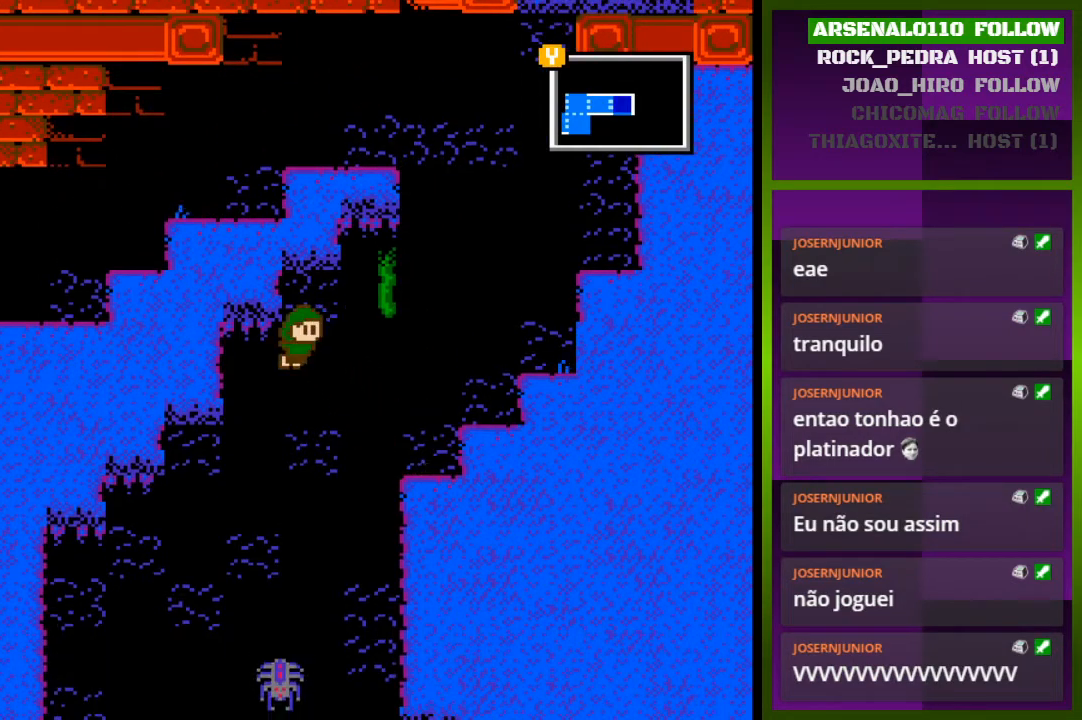
{"buttons": ["DPAD_LEFT"], "events": []}
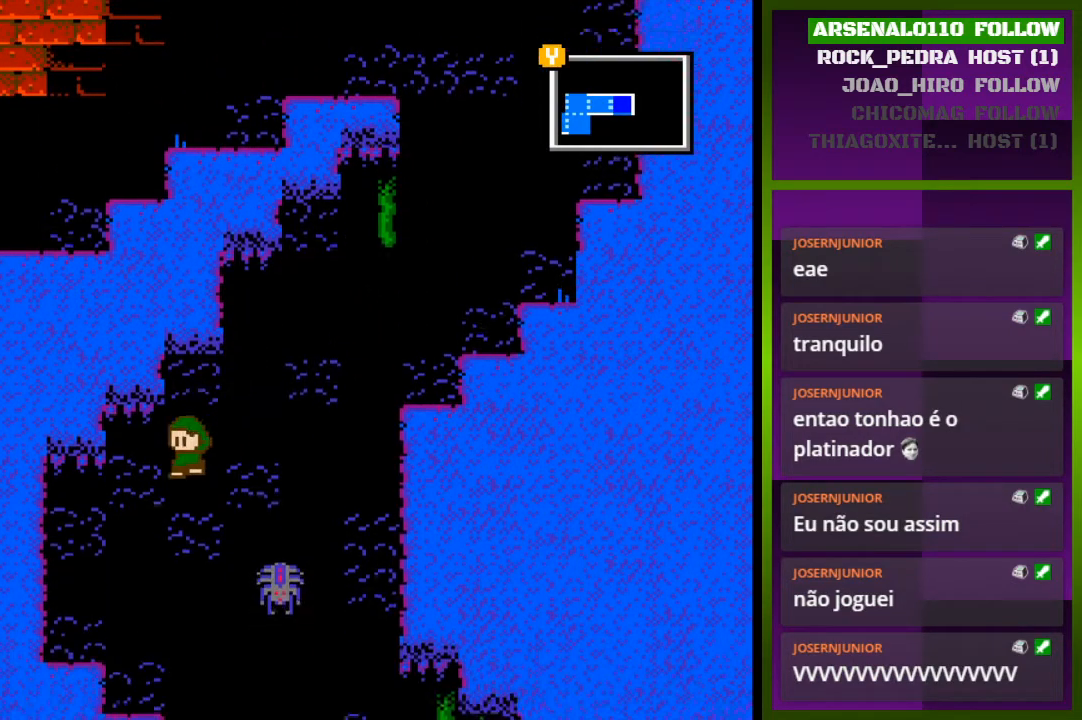
{"buttons": ["DPAD_RIGHT"], "events": [[200, "DPAD_LEFT", "up"], [300, "DPAD_RIGHT", "down"], [433, "DPAD_RIGHT", "up"], [467, "DPAD_RIGHT", "down"]]}
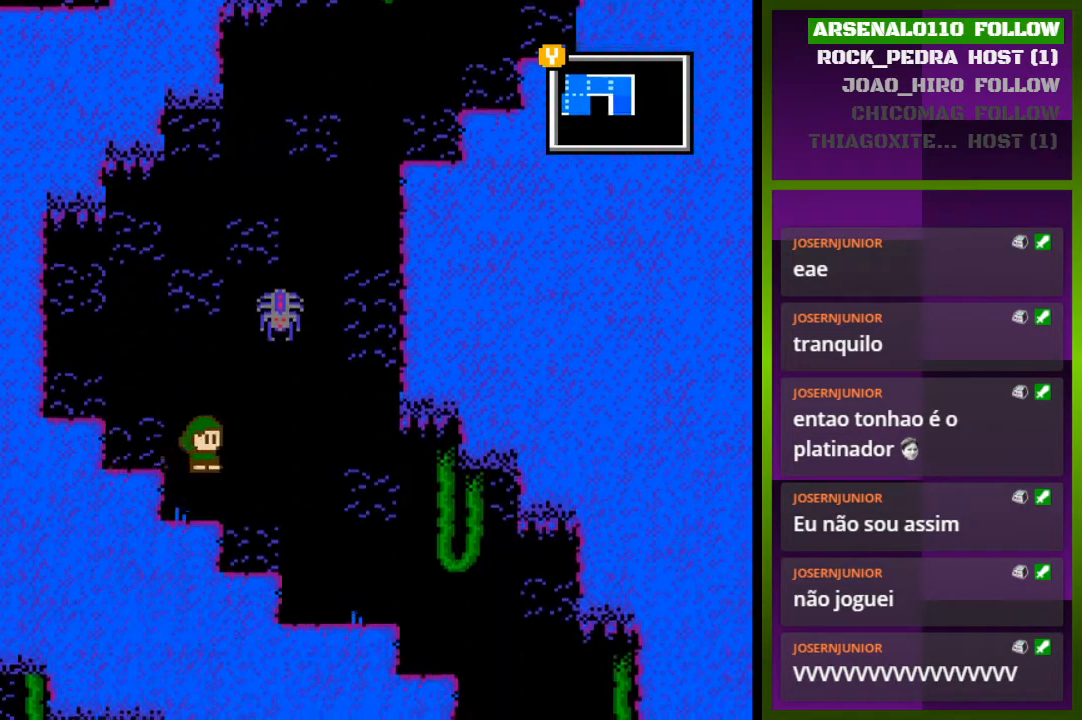
{"buttons": ["DPAD_RIGHT"], "events": []}
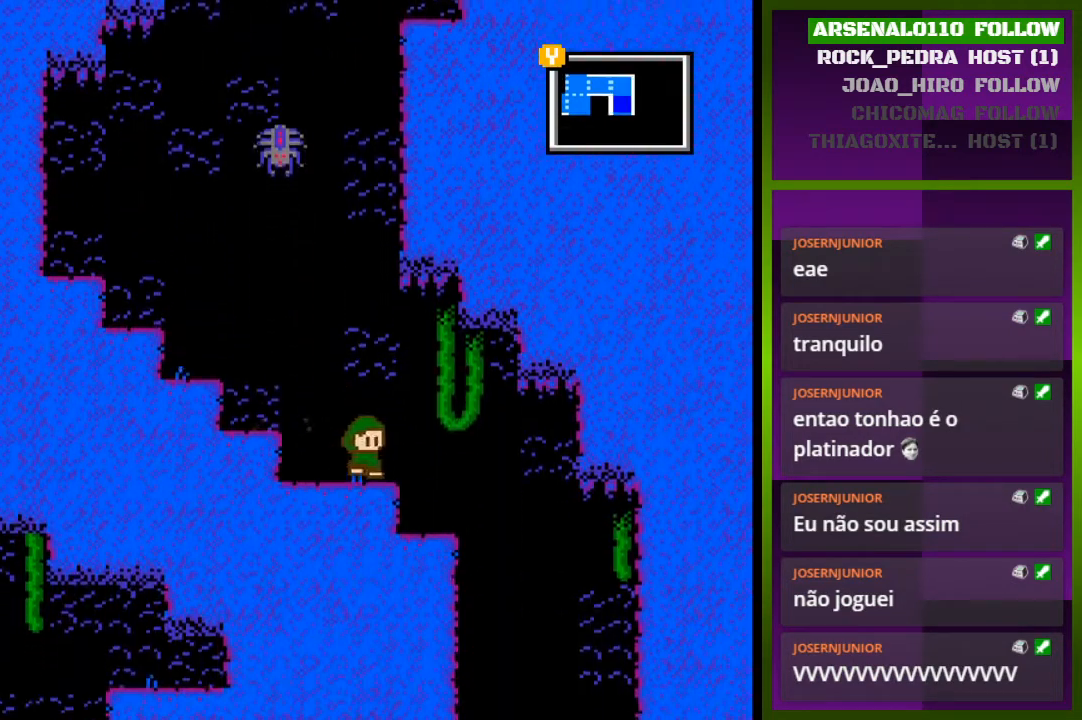
{"buttons": ["DPAD_RIGHT"], "events": []}